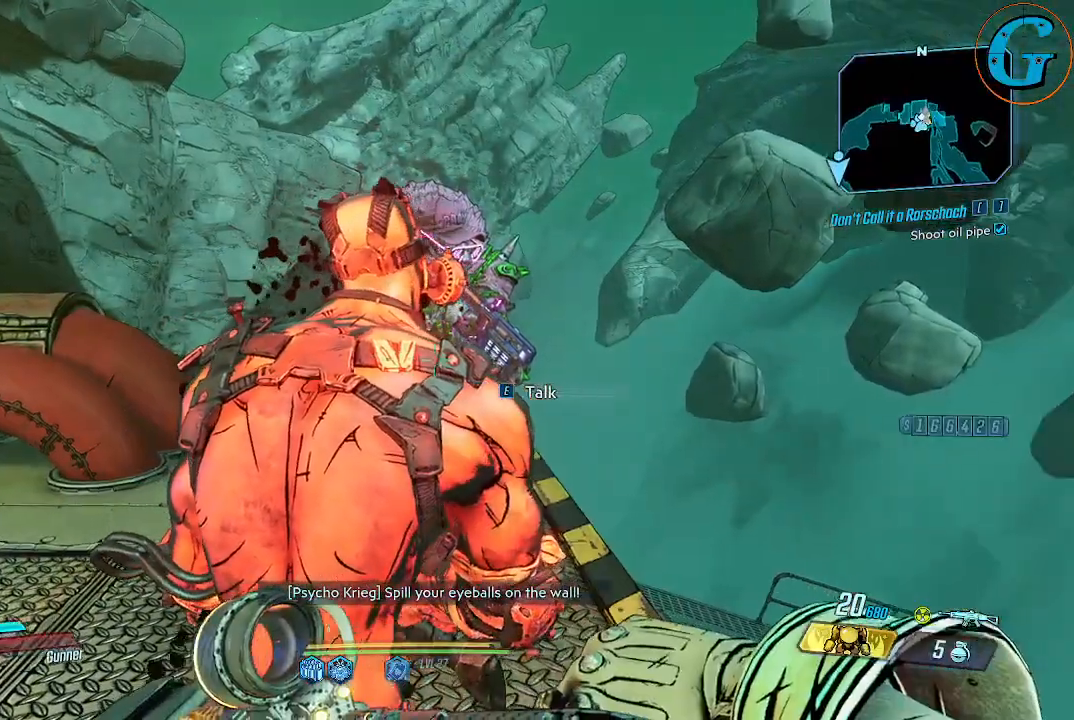
Gameplay with keyboard and mouse; each line is a JSON object with the keys and mouse buttons held at the frame after it. "events" lists presses ("down") and releases ("up") of "1", "2", "3", "4", "5", "a", "alt", "c", "caps_lock", "ctrl", "d", "e", "f", "g", "q", "r", "s", "shift", "space", "t", "tab", "v", "w", "x", "z", "mouse_left", "mouse_wheel" and "mouse_right" between this image and that frame as [ms after this image, input, new state], when the widget could be followed in between. "mouse_left", "mouse_wheel", "mouse_right" = the "left", "wheel", "right" buttons of the "mouse" list. No other keys are recorded. "wheel" means that the mouse wheel is clicked or scrolled. Not read: mouse_move.
{"keys": ["a", "w"], "mouse": [], "events": [[217, "a", "down"], [417, "w", "down"]]}
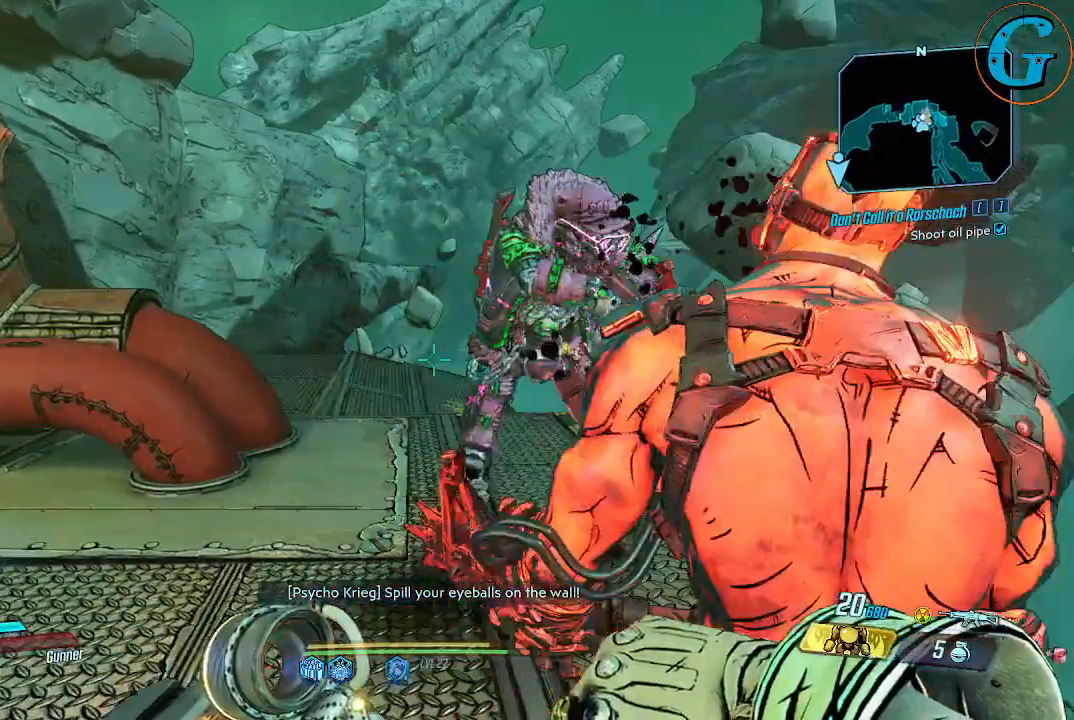
{"keys": [], "mouse": [], "events": [[150, "a", "up"], [284, "w", "up"]]}
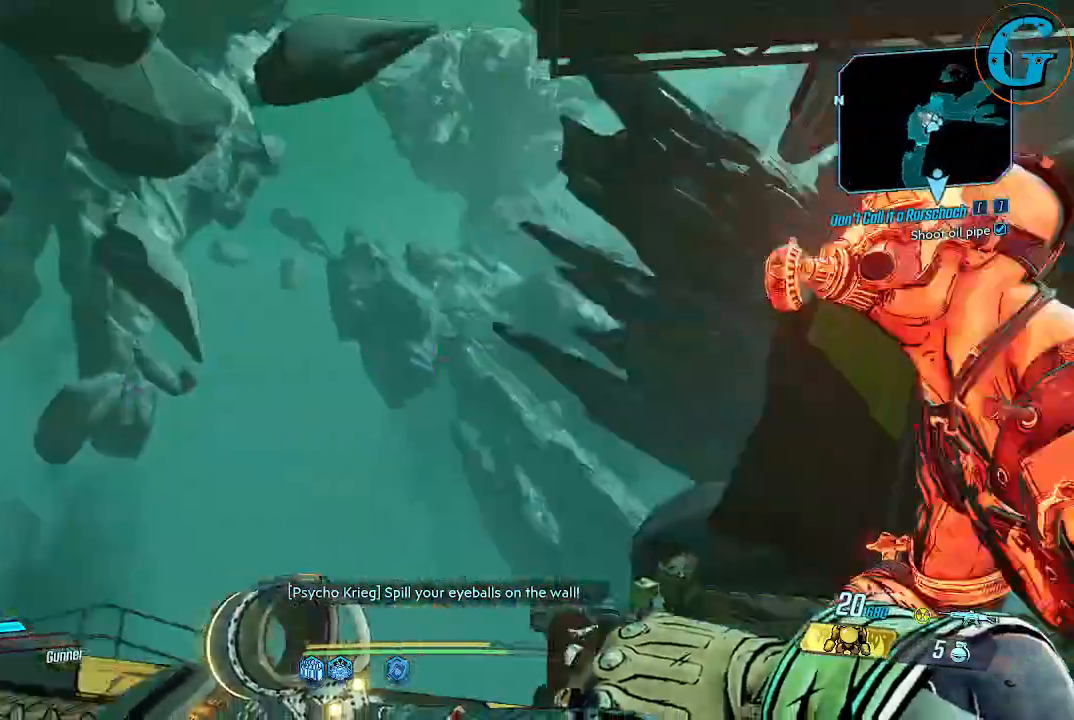
{"keys": [], "mouse": [], "events": [[300, "a", "down"], [484, "a", "up"]]}
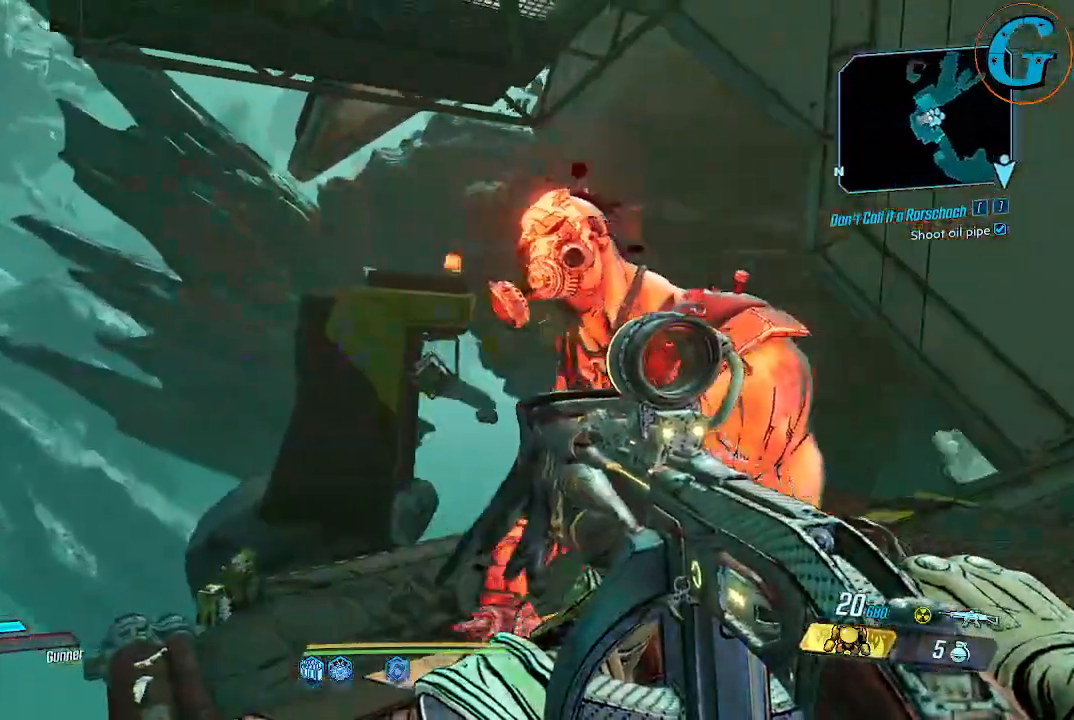
{"keys": ["s"], "mouse": [], "events": [[317, "s", "down"]]}
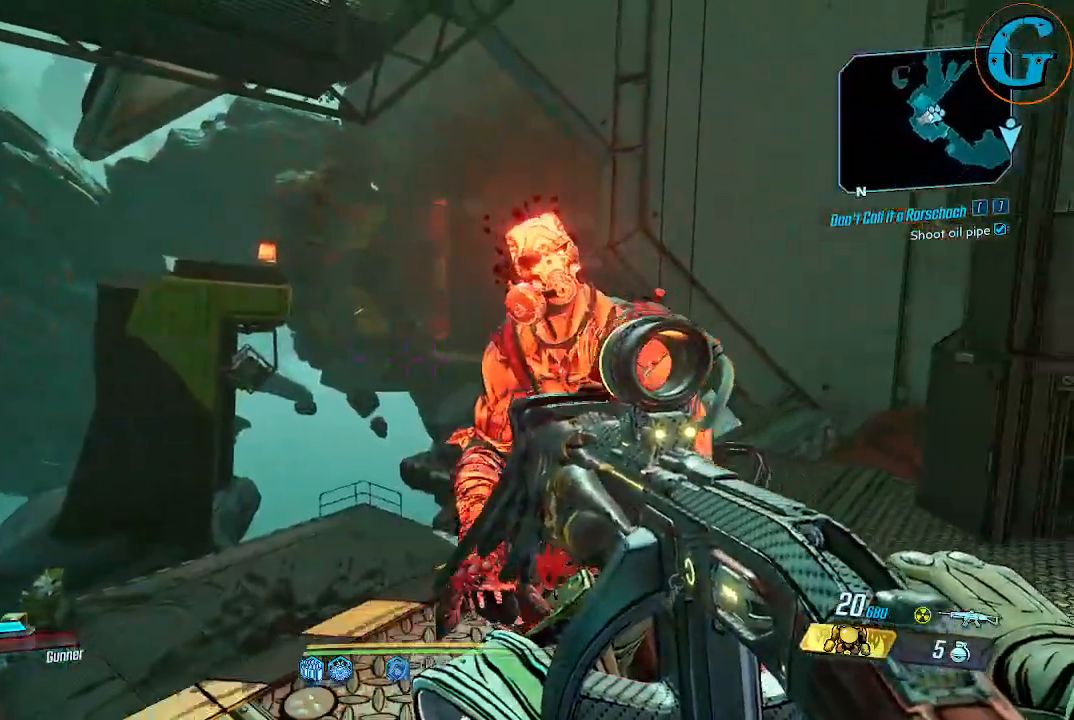
{"keys": ["w"], "mouse": [], "events": [[50, "s", "up"], [467, "w", "down"]]}
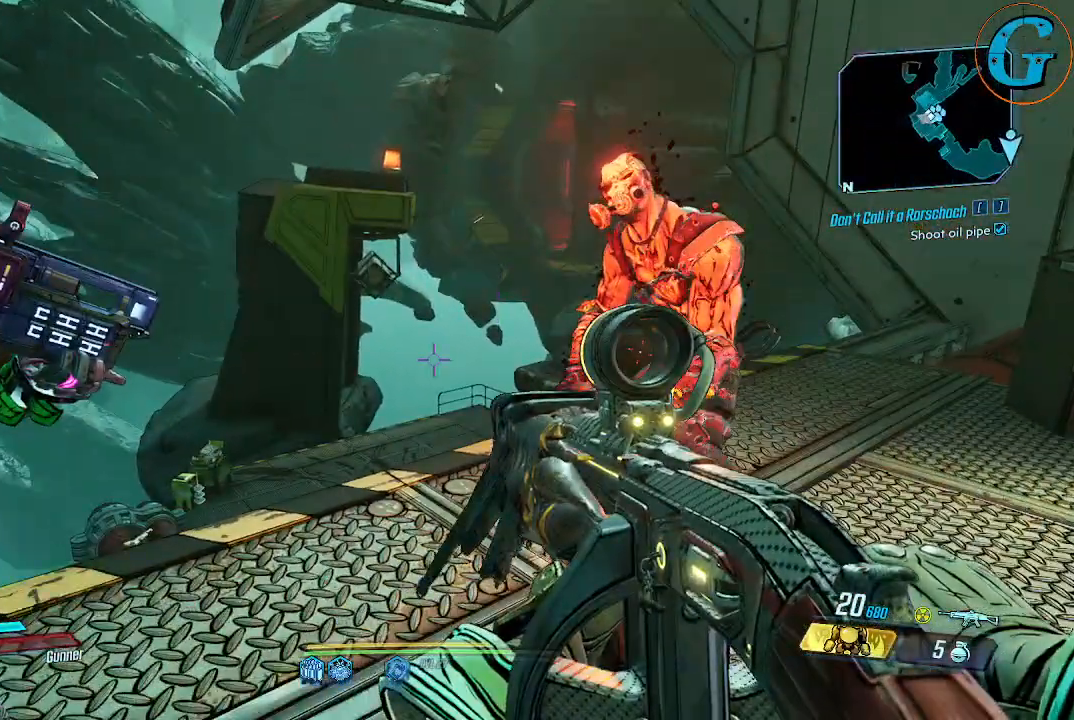
{"keys": [], "mouse": [], "events": [[250, "w", "up"]]}
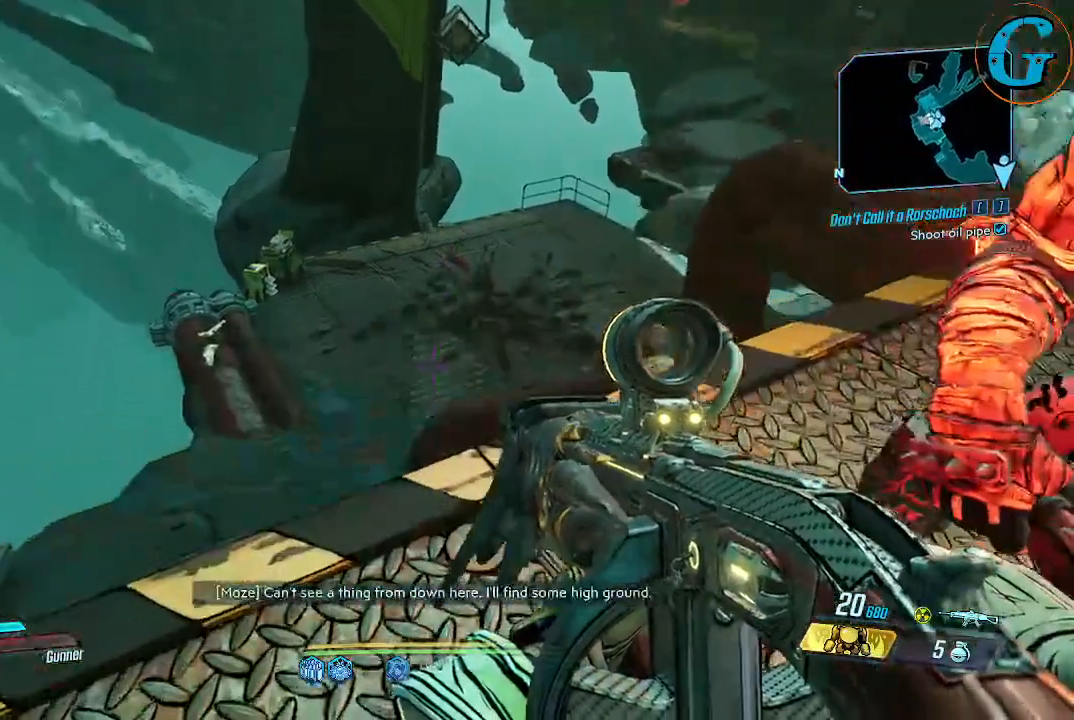
{"keys": [], "mouse": [], "events": []}
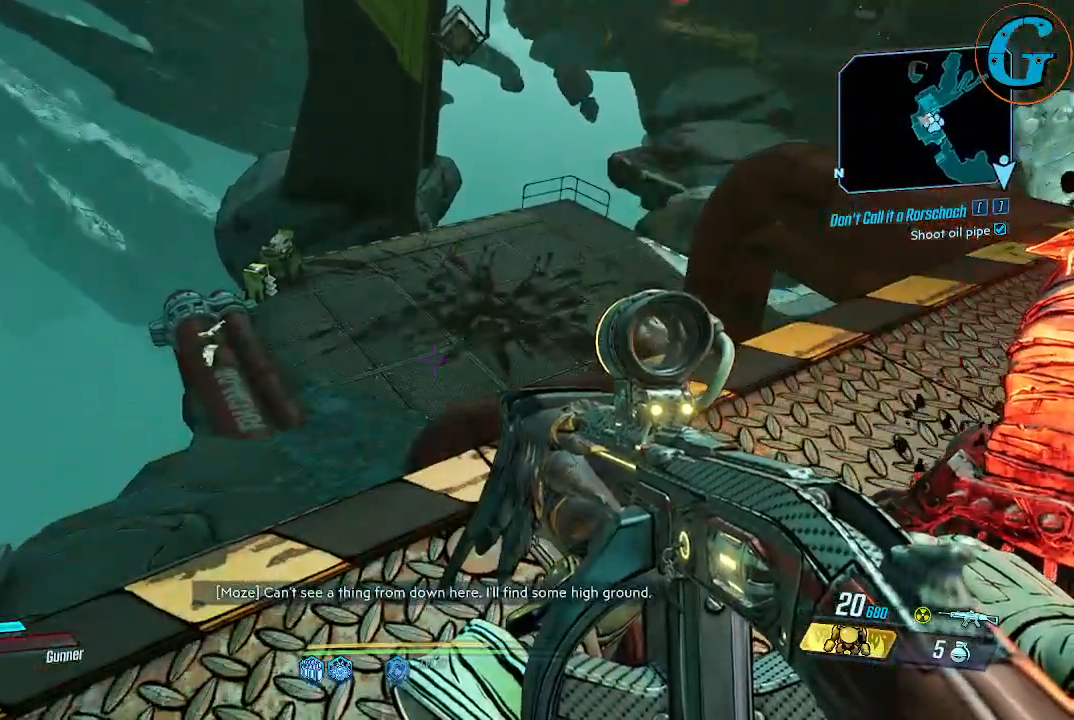
{"keys": [], "mouse": [], "events": []}
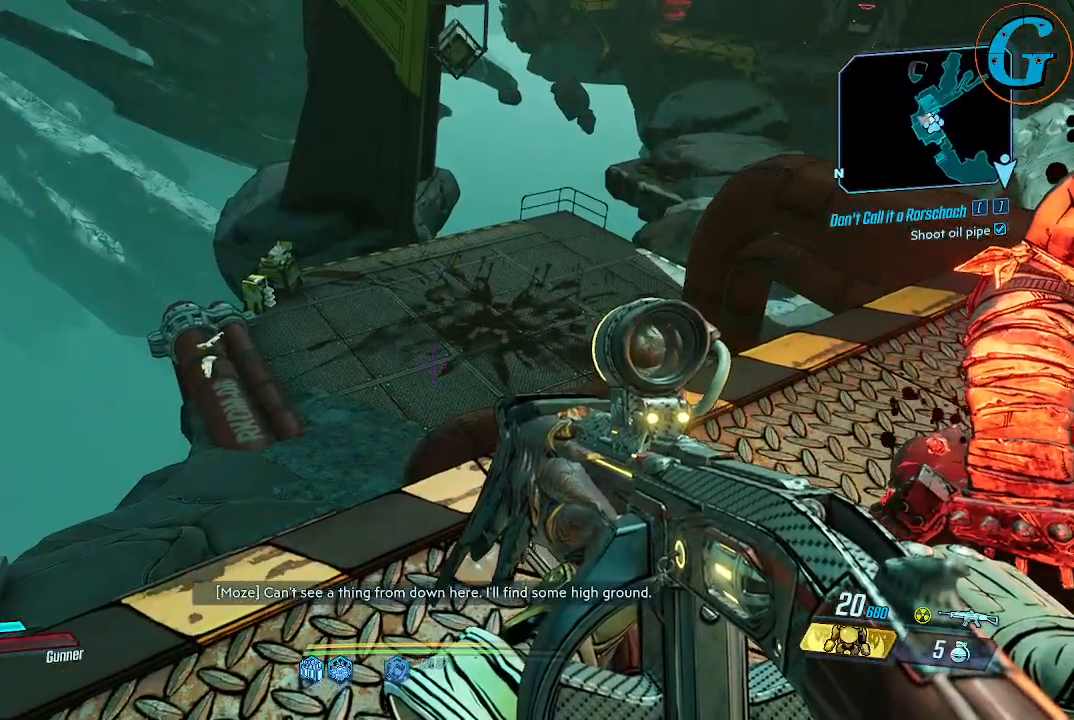
{"keys": ["a"], "mouse": [], "events": [[484, "a", "down"]]}
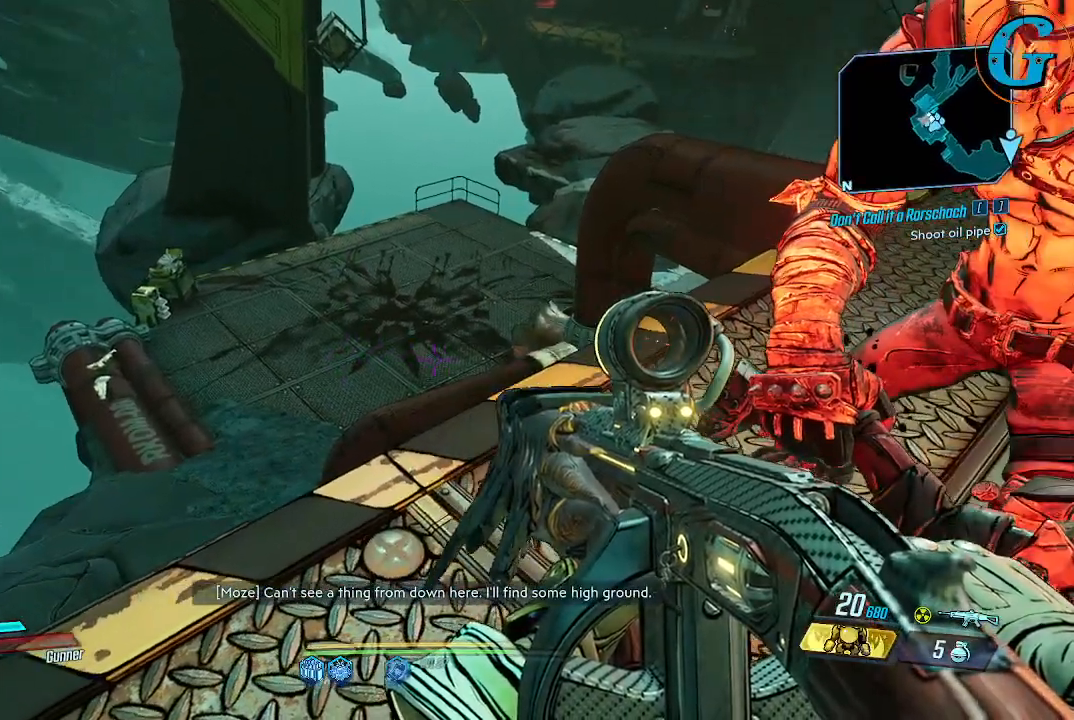
{"keys": [], "mouse": [], "events": [[167, "a", "up"]]}
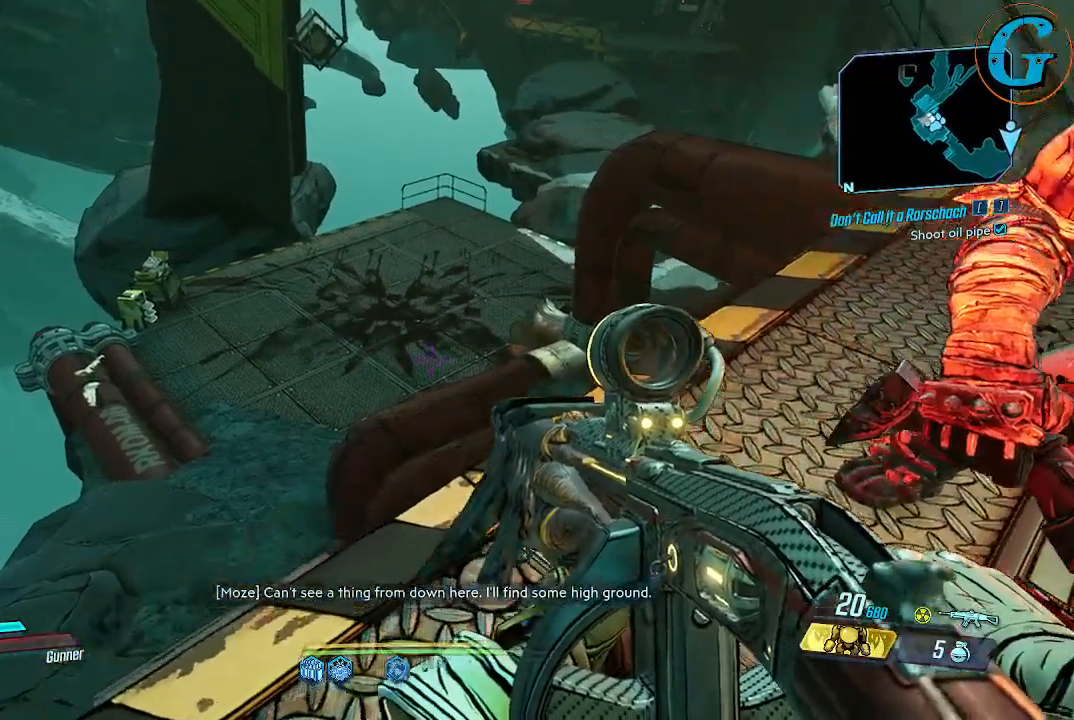
{"keys": [], "mouse": [], "events": []}
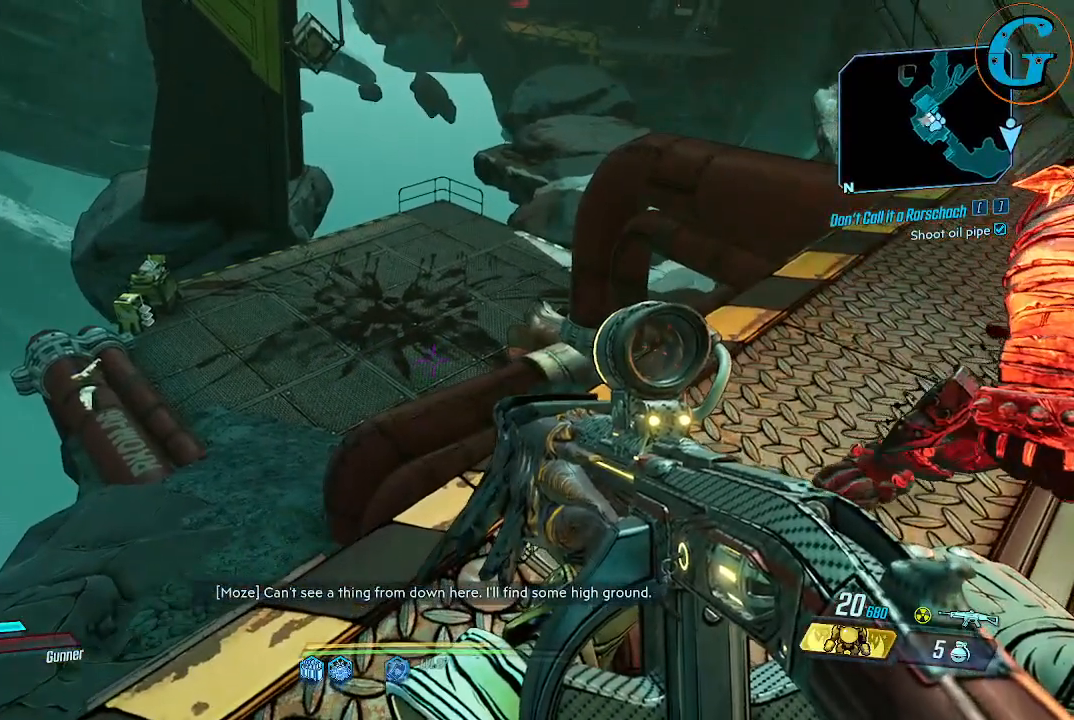
{"keys": [], "mouse": [], "events": []}
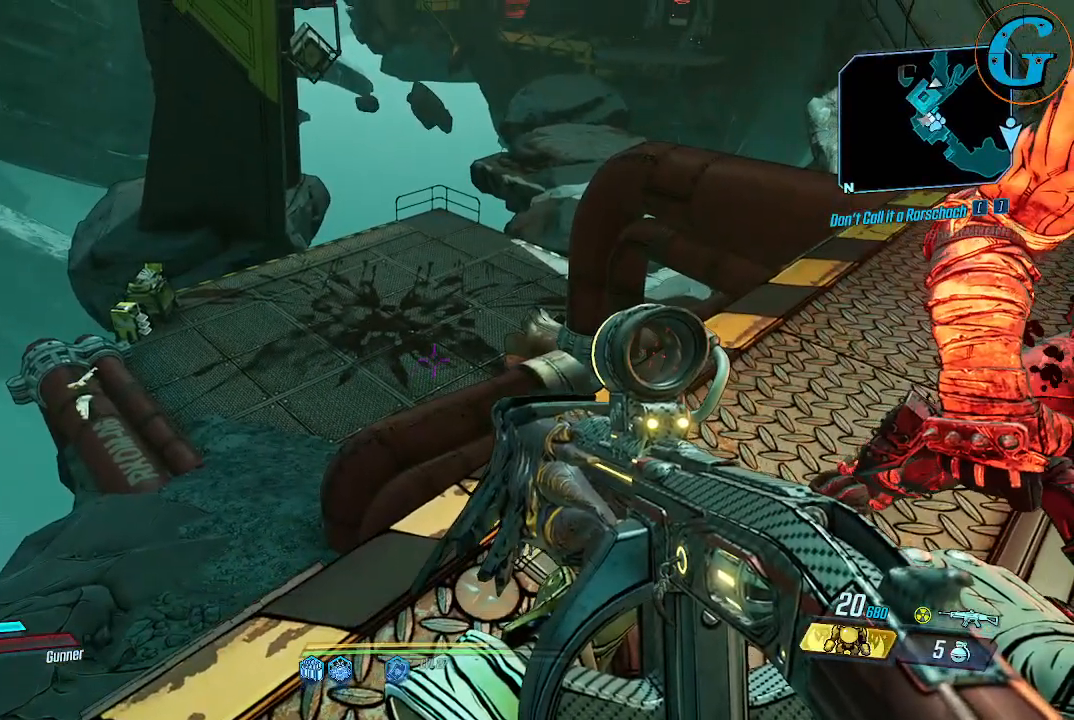
{"keys": [], "mouse": [], "events": []}
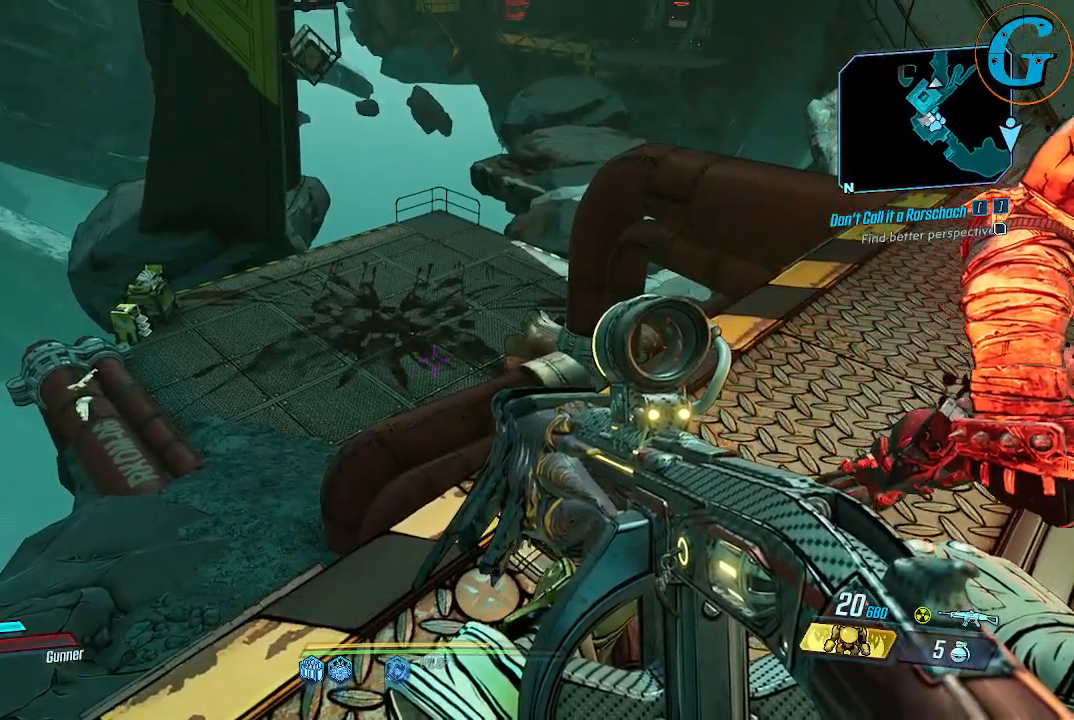
{"keys": [], "mouse": [], "events": []}
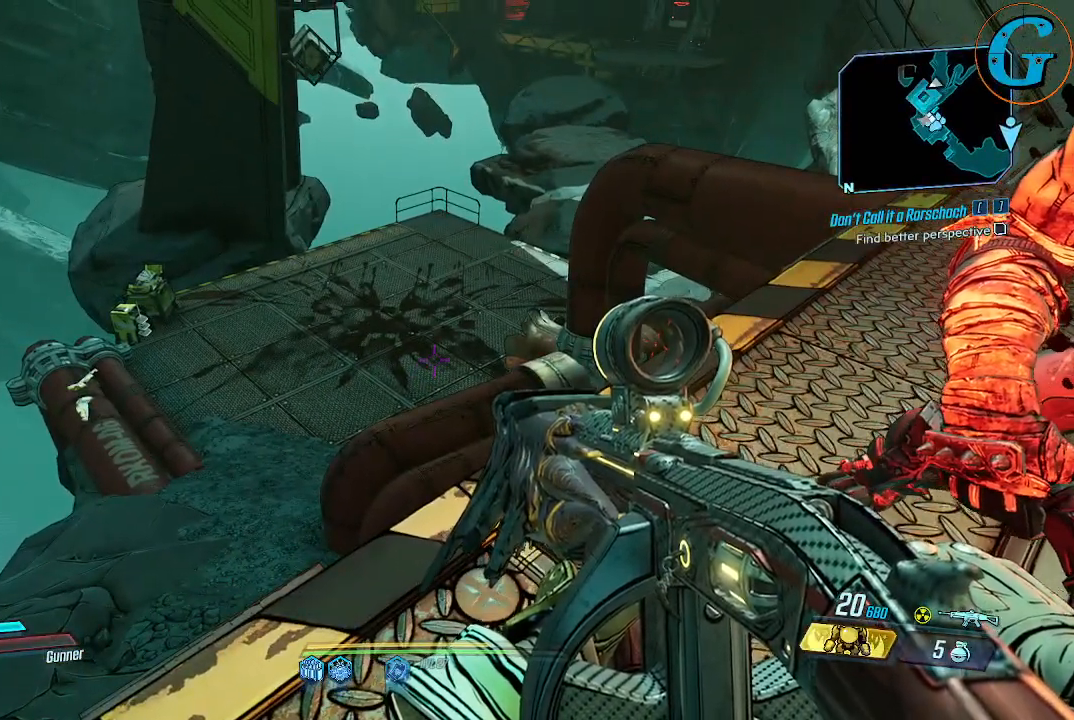
{"keys": [], "mouse": [], "events": []}
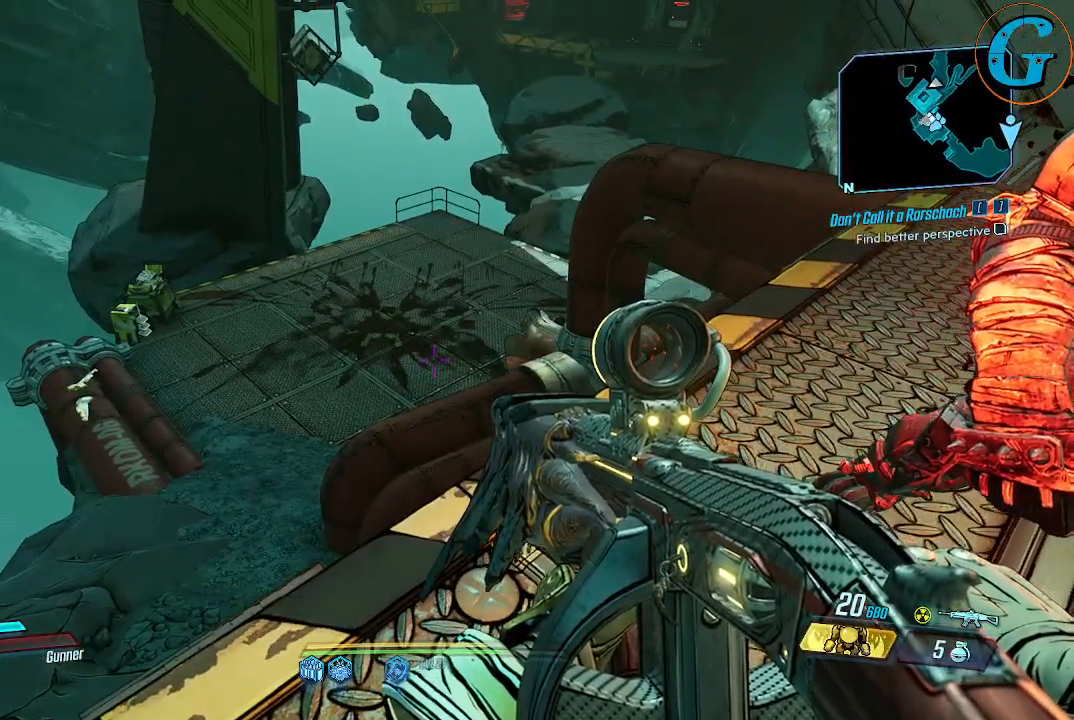
{"keys": [], "mouse": [], "events": []}
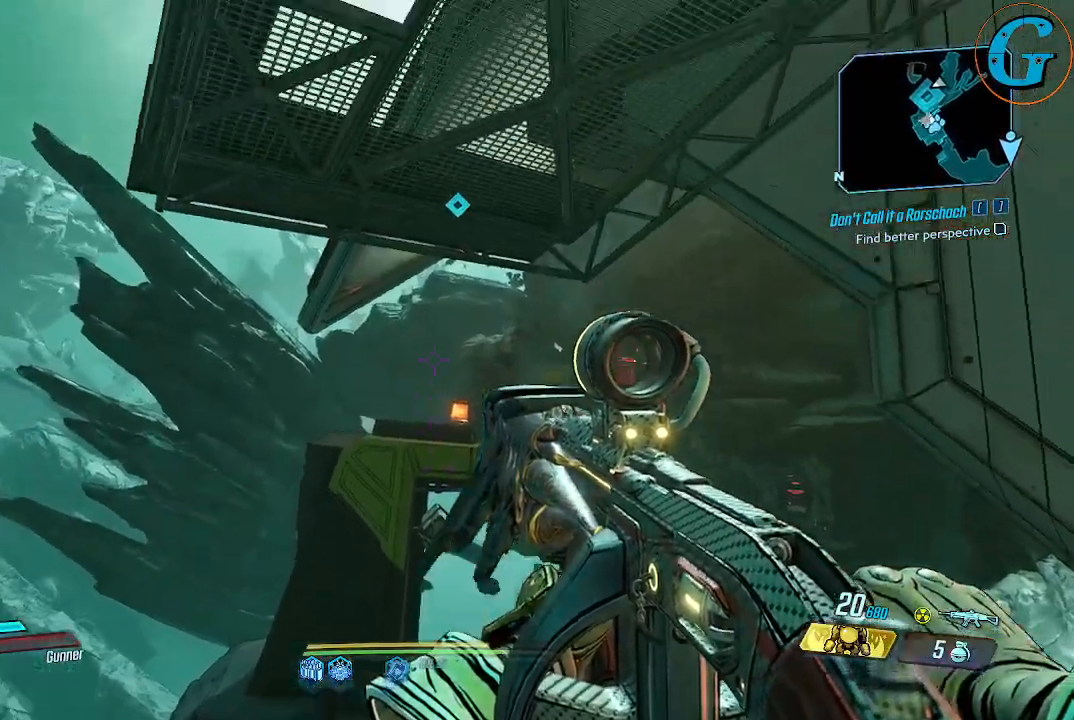
{"keys": [], "mouse": [], "events": []}
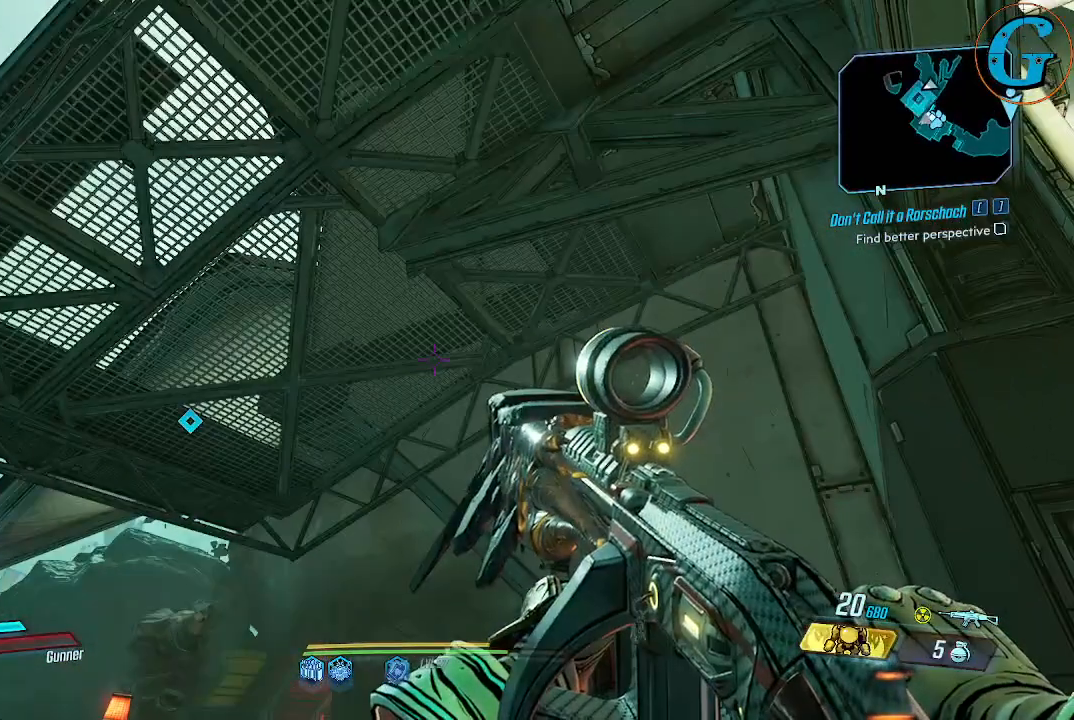
{"keys": ["w"], "mouse": [], "events": [[434, "w", "down"]]}
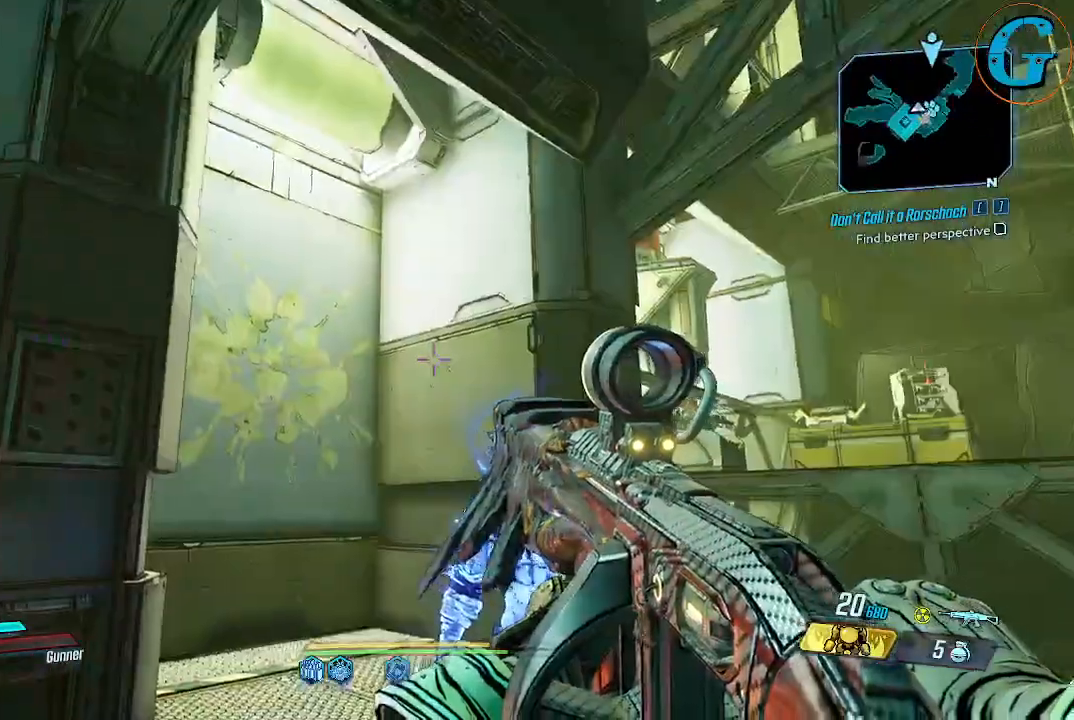
{"keys": ["w"], "mouse": [], "events": [[34, "d", "down"], [167, "d", "up"]]}
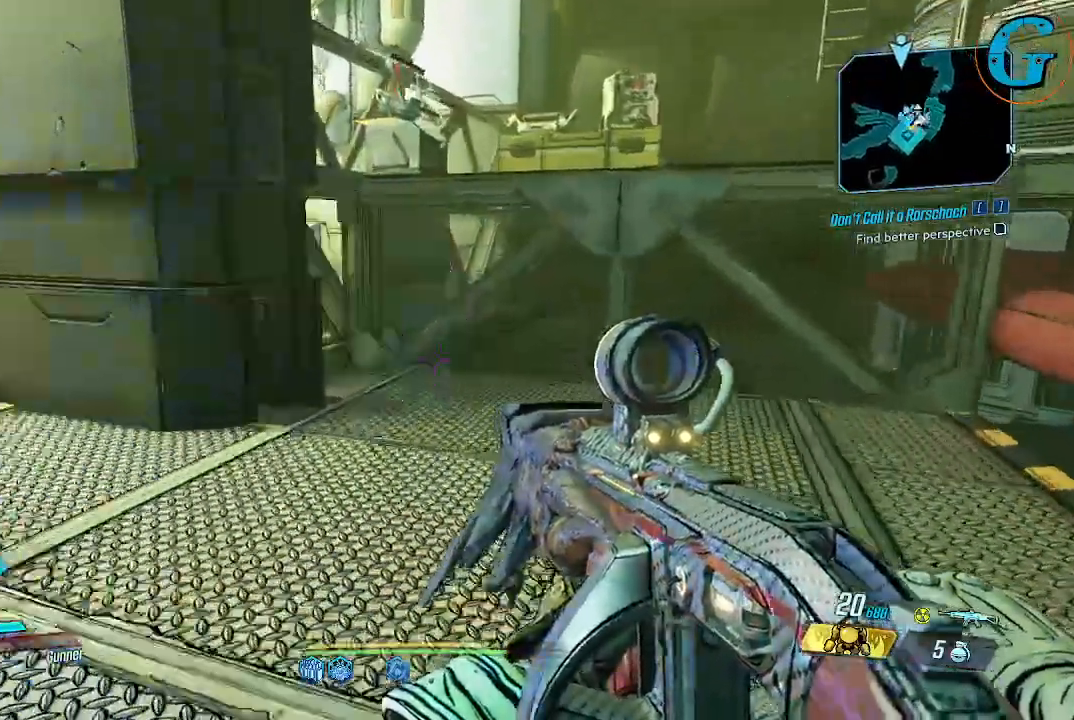
{"keys": ["w"], "mouse": [], "events": []}
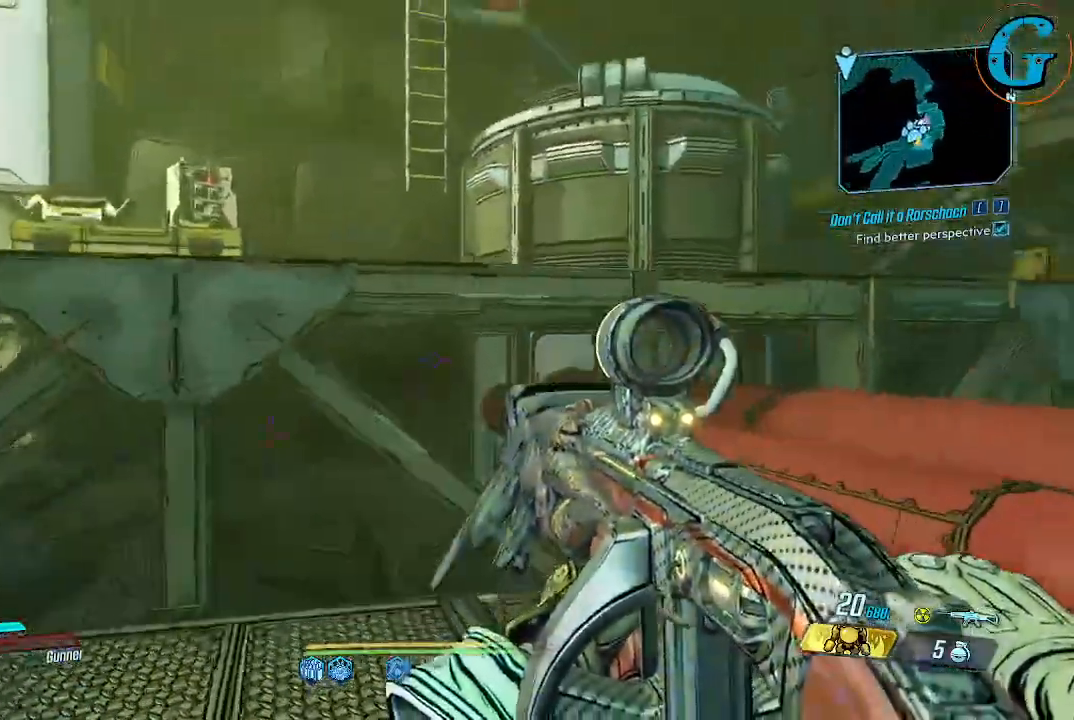
{"keys": ["space", "w"], "mouse": [], "events": [[200, "space", "down"]]}
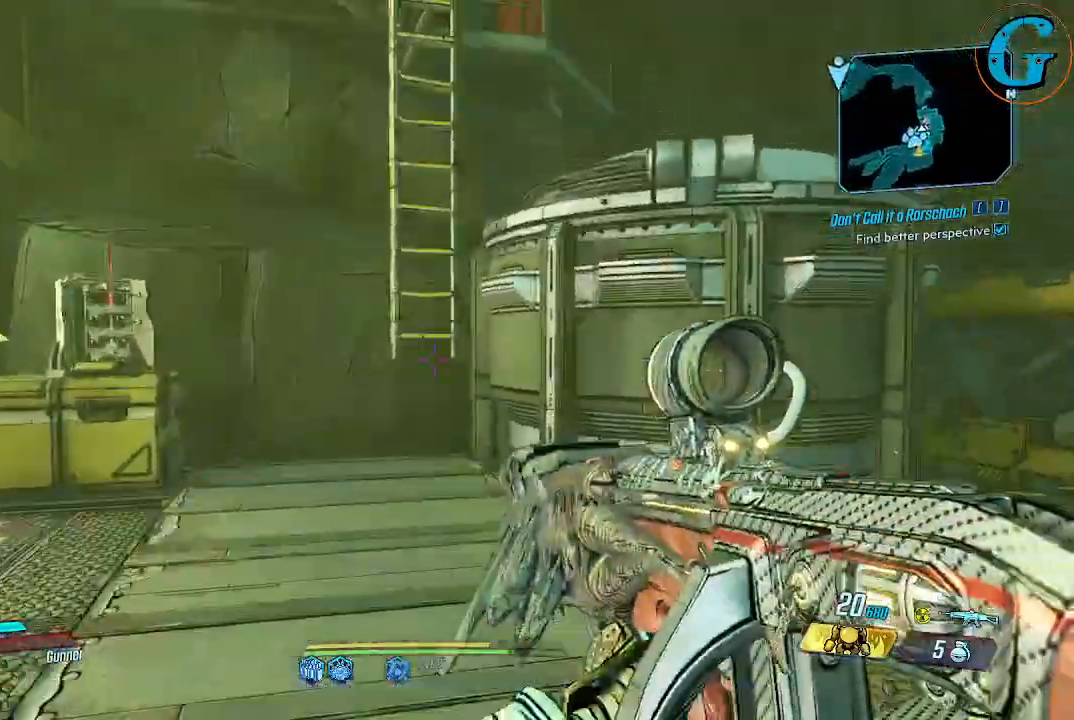
{"keys": ["space", "w"], "mouse": [], "events": [[367, "space", "up"], [500, "space", "down"]]}
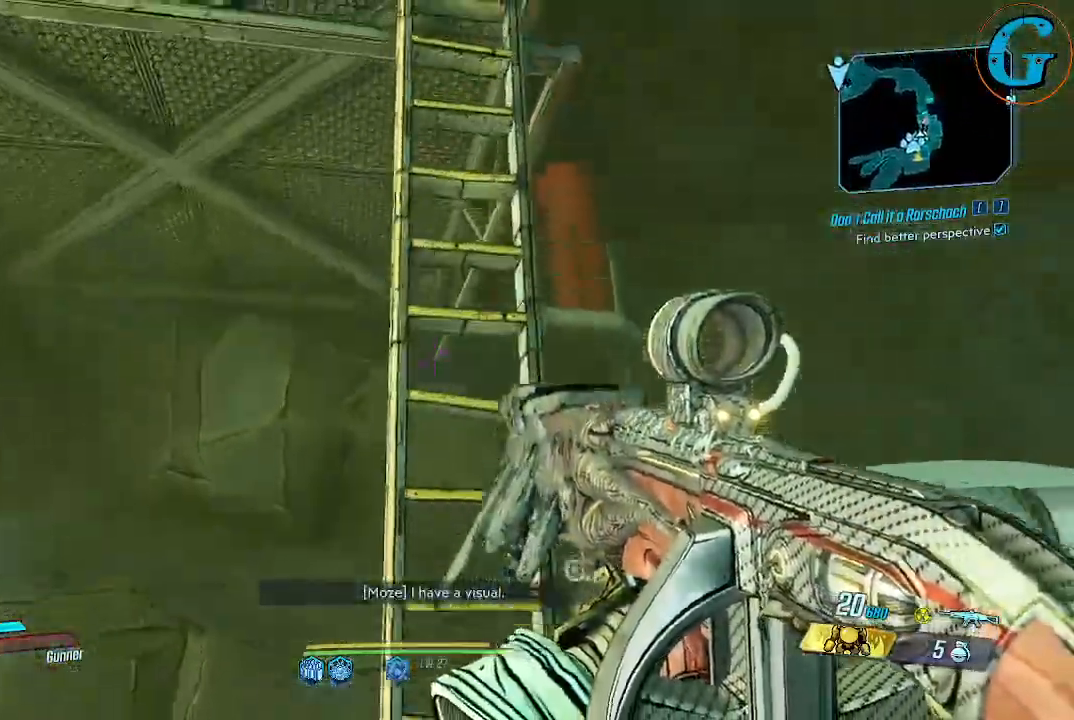
{"keys": ["w"], "mouse": [], "events": [[284, "space", "up"]]}
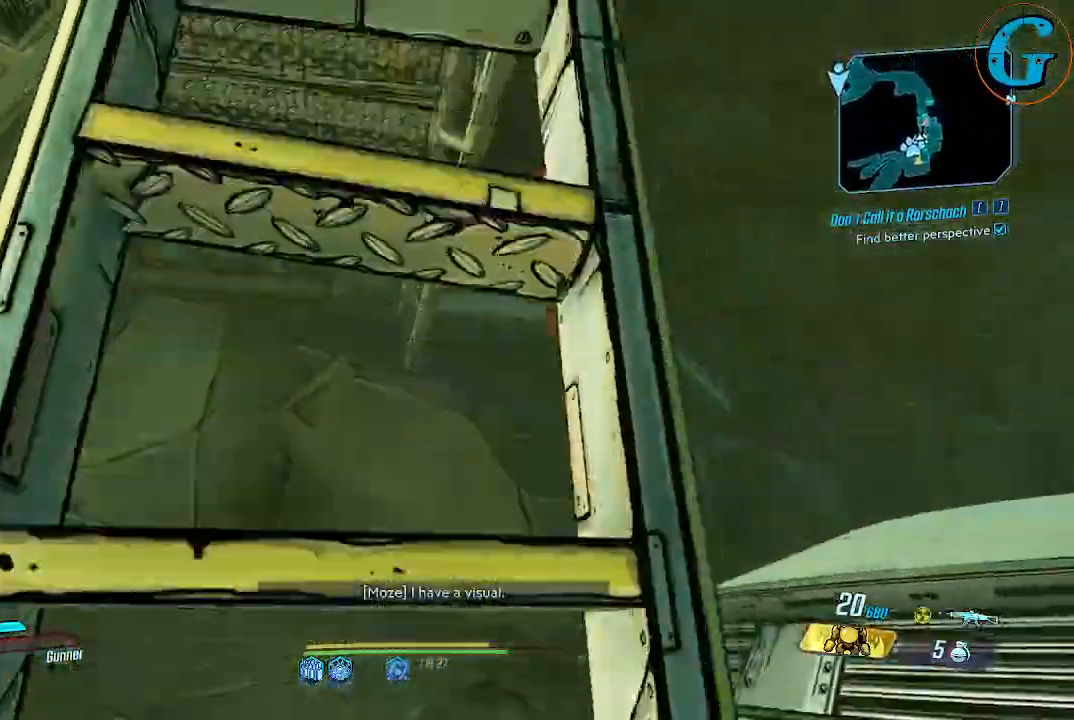
{"keys": ["w"], "mouse": [], "events": []}
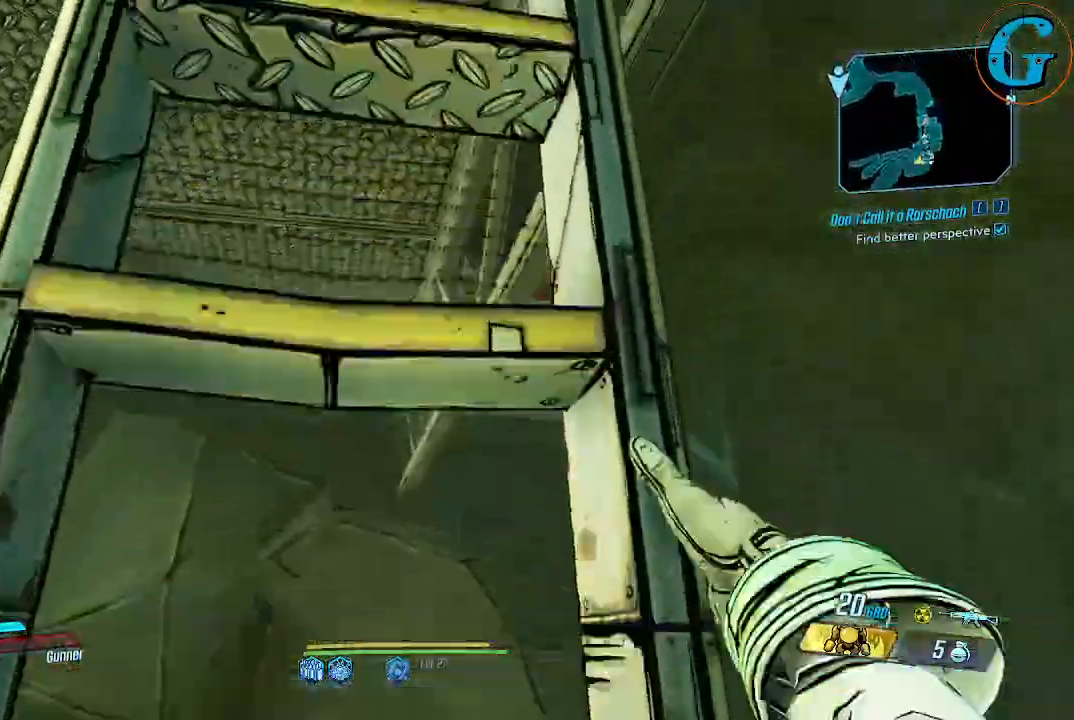
{"keys": ["w"], "mouse": [], "events": []}
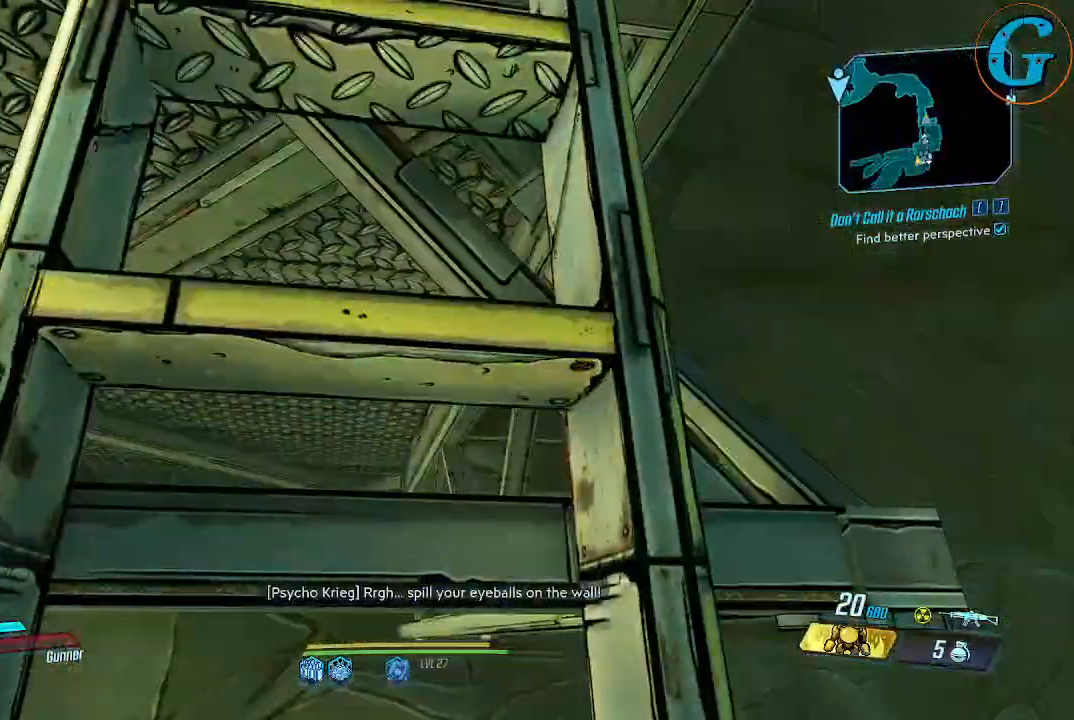
{"keys": ["w"], "mouse": [], "events": []}
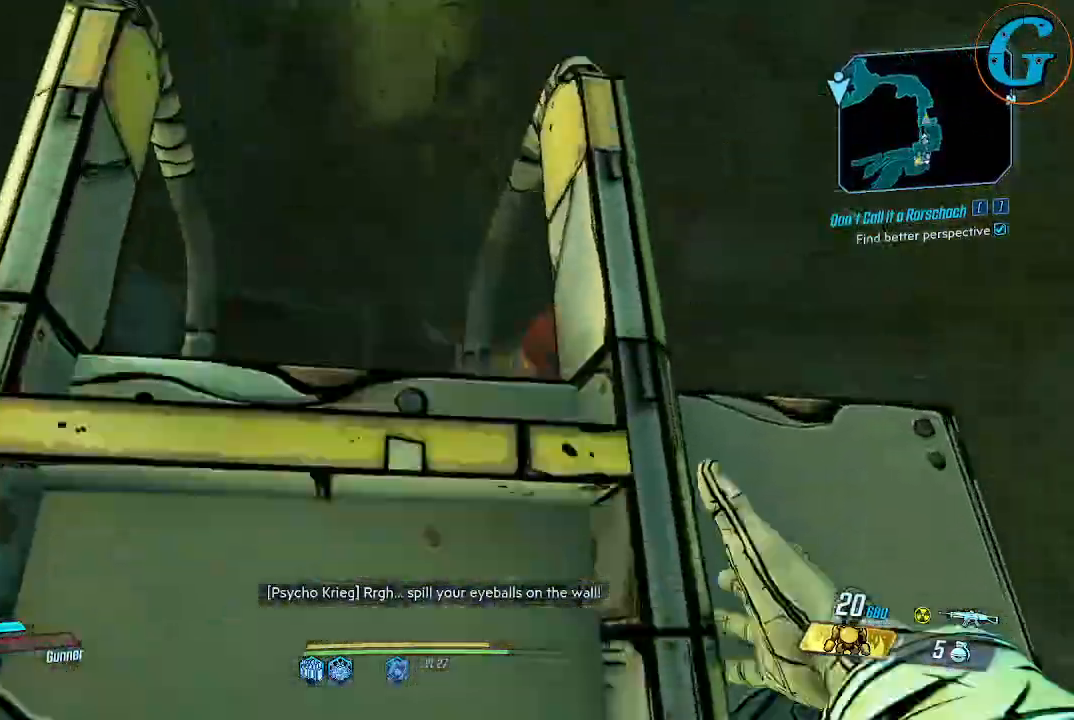
{"keys": ["w"], "mouse": [], "events": []}
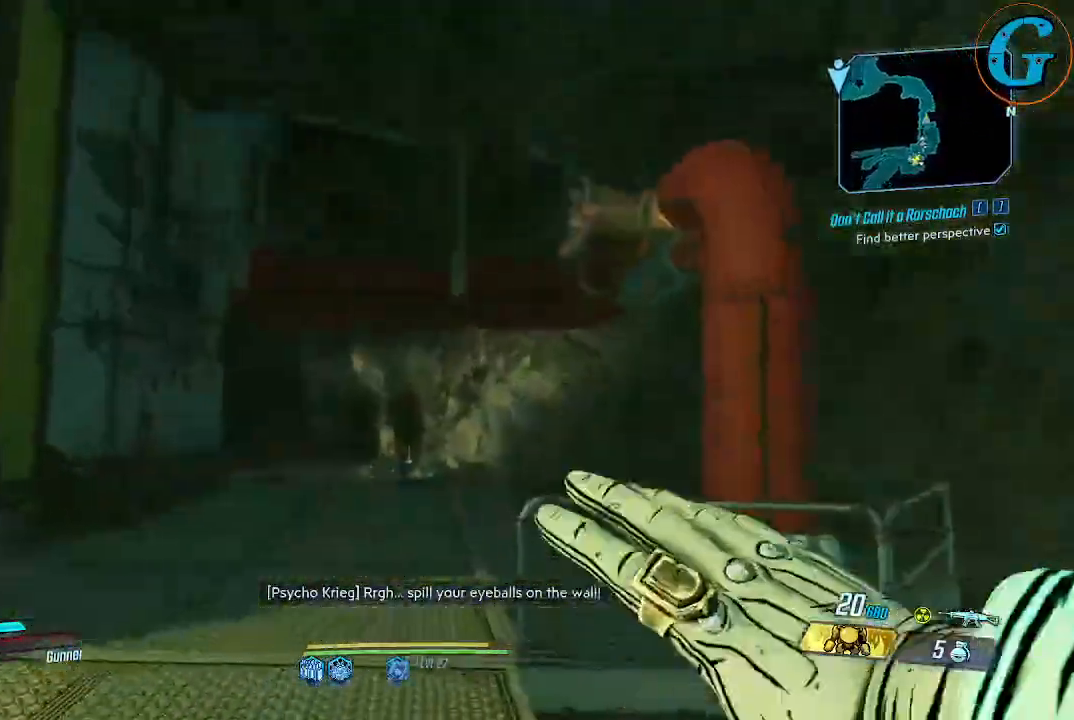
{"keys": [], "mouse": [], "events": [[117, "w", "up"]]}